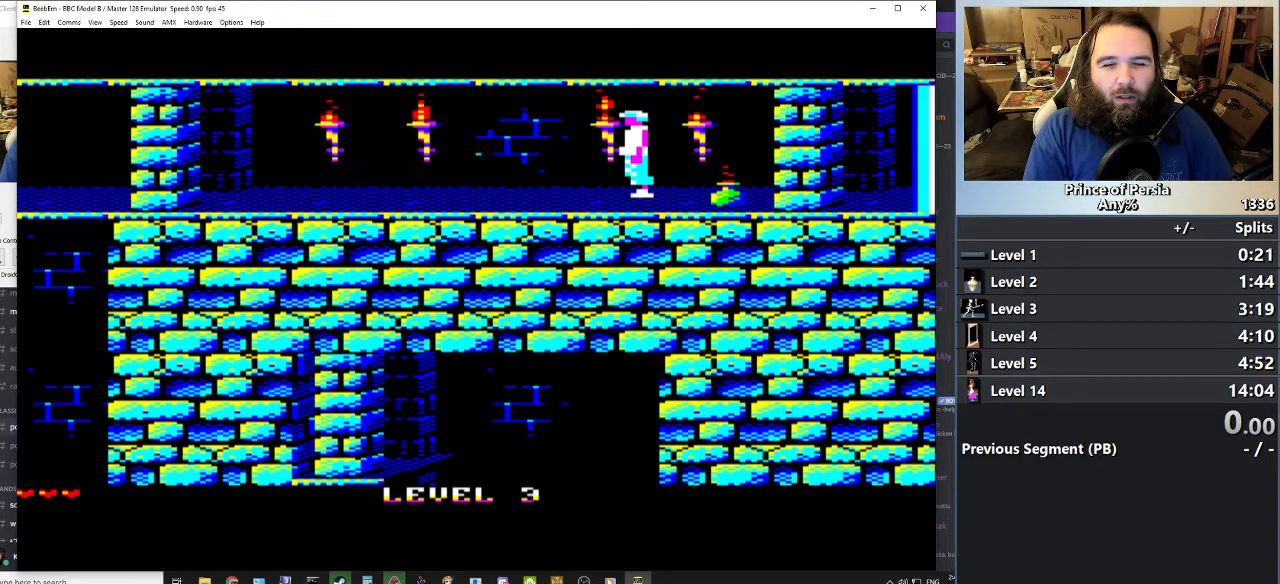
Gameplay with keyboard; each line is a JSON object with the keys held at the frame after it. "events" lists presses ("down") and releases ("up") of "crouch", "ctrl", "jump", "left", "restart", "restart2", "right", "shift" and "toggle" between this image and that frame as [ms after this image, input, new state], when the widget could be followed in between. No other keys are recorded. Mouse input is not recorded. Key names are as the overlay labels them; some are game actions (e.g. jump) rather than physical keys.
{"keys": ["left"], "events": [[50, "left", "down"]]}
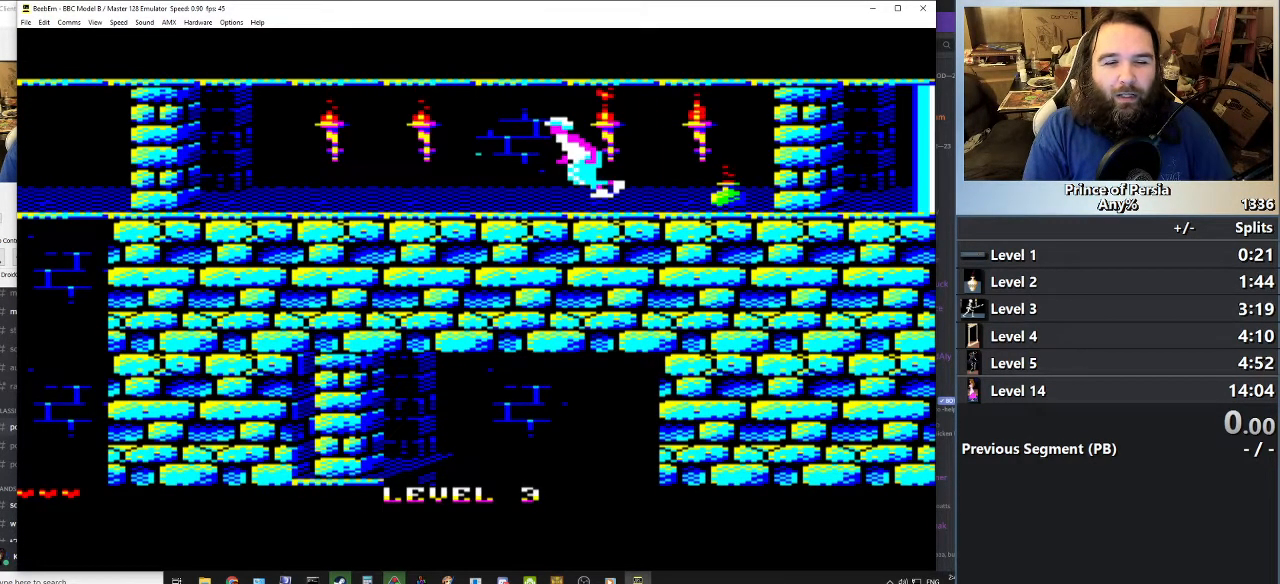
{"keys": ["left"], "events": []}
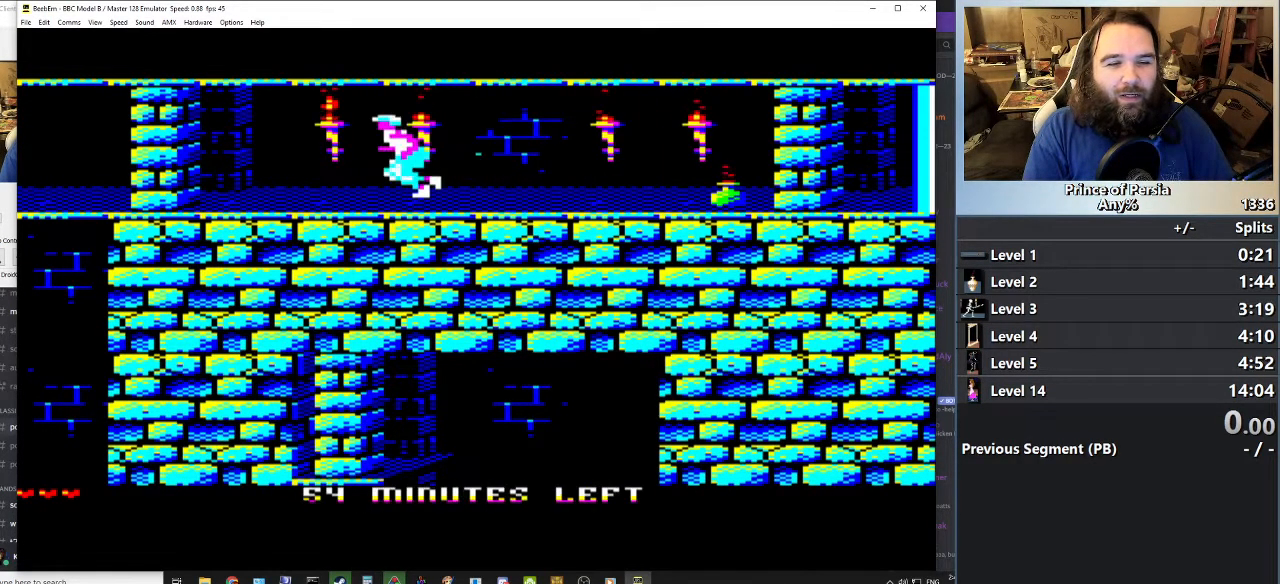
{"keys": ["left"], "events": []}
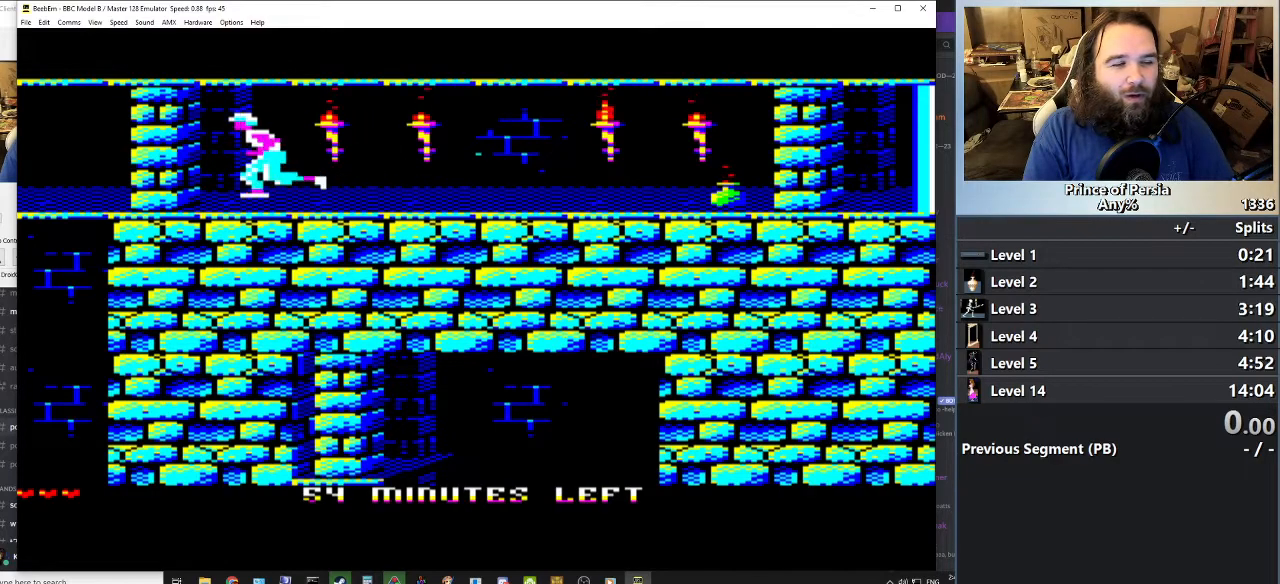
{"keys": ["left"], "events": []}
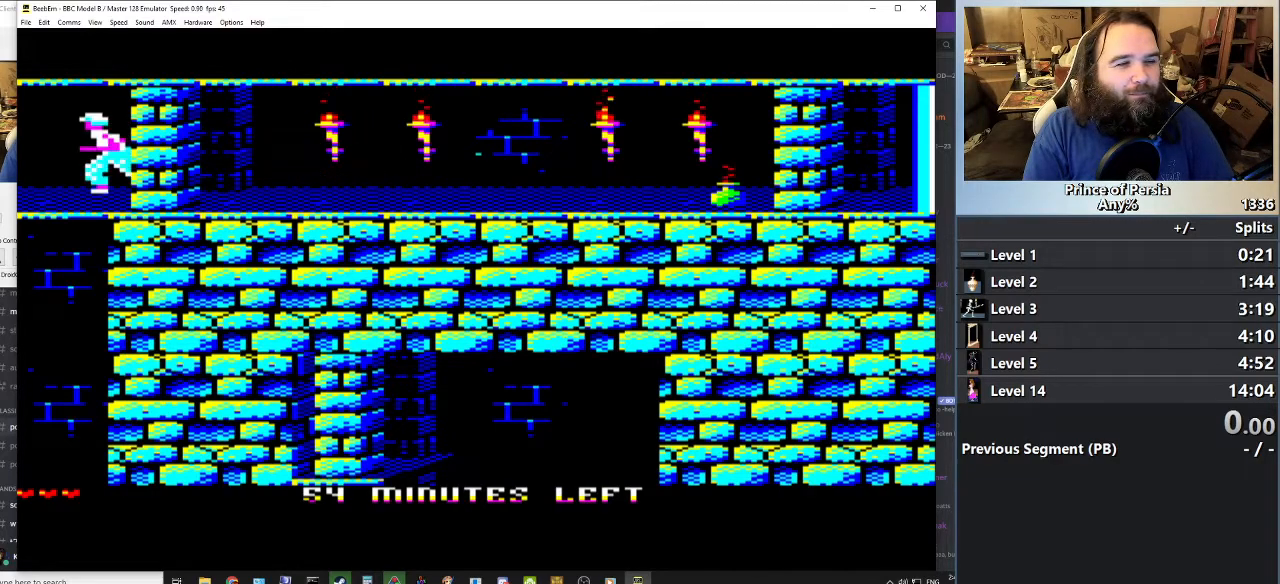
{"keys": ["left"], "events": []}
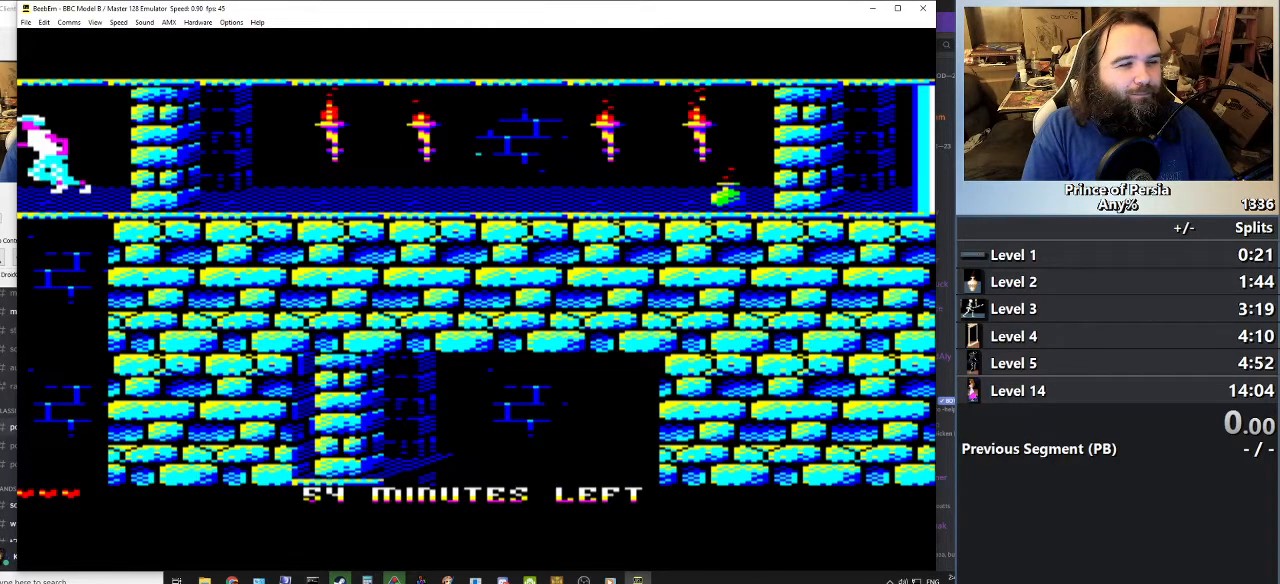
{"keys": ["jump", "left"], "events": [[50, "jump", "down"]]}
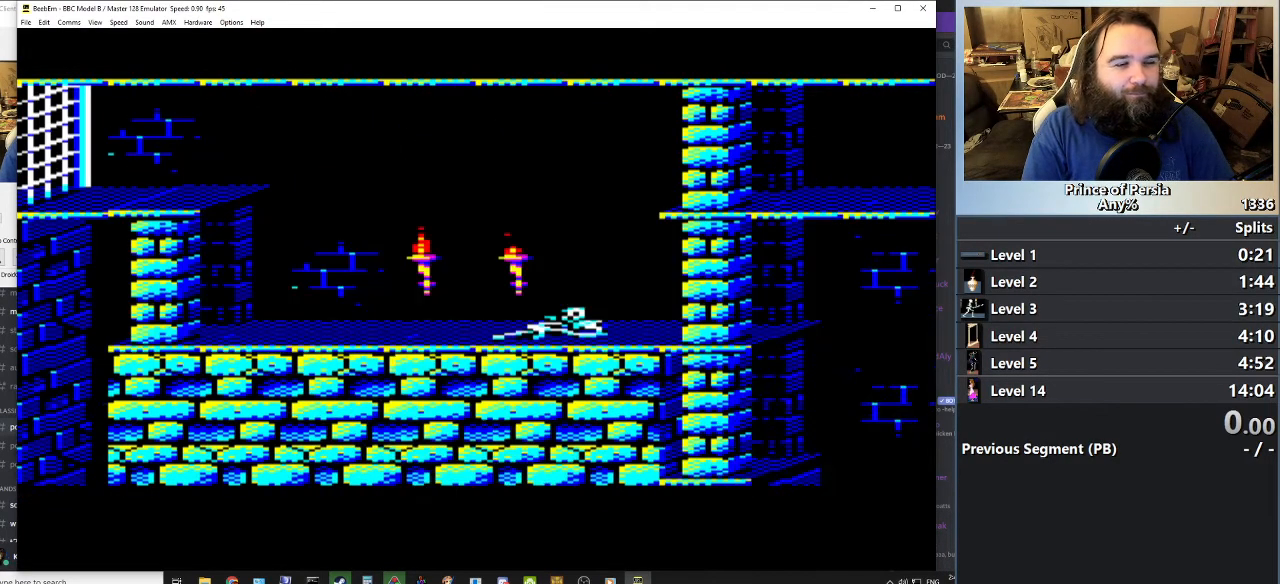
{"keys": ["jump", "left"], "events": []}
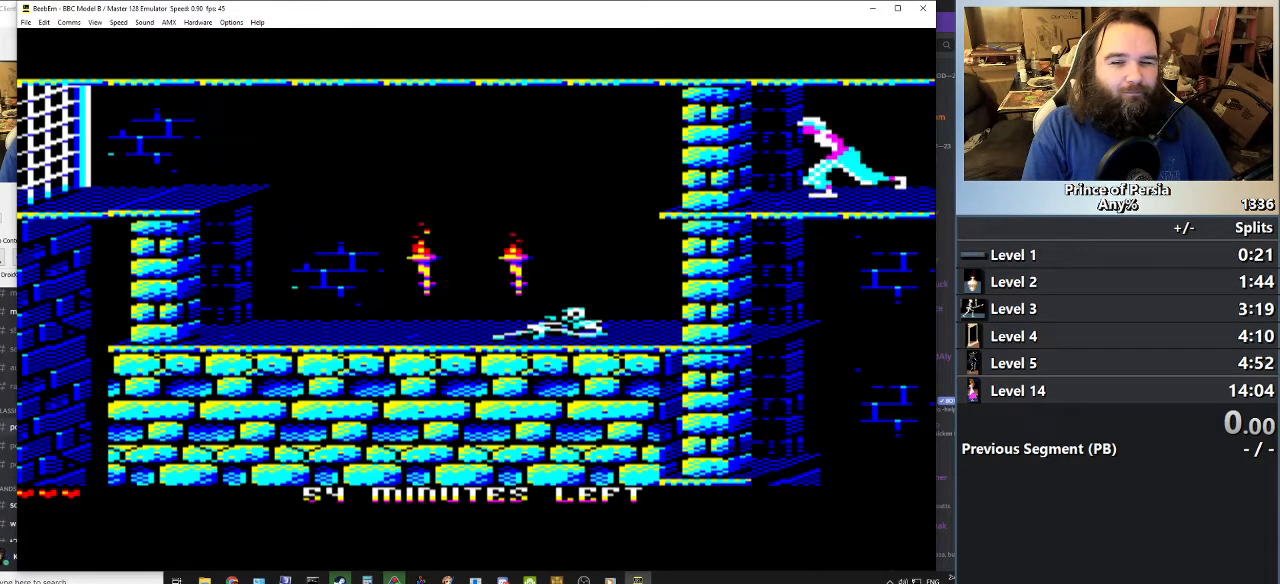
{"keys": ["jump", "left"], "events": []}
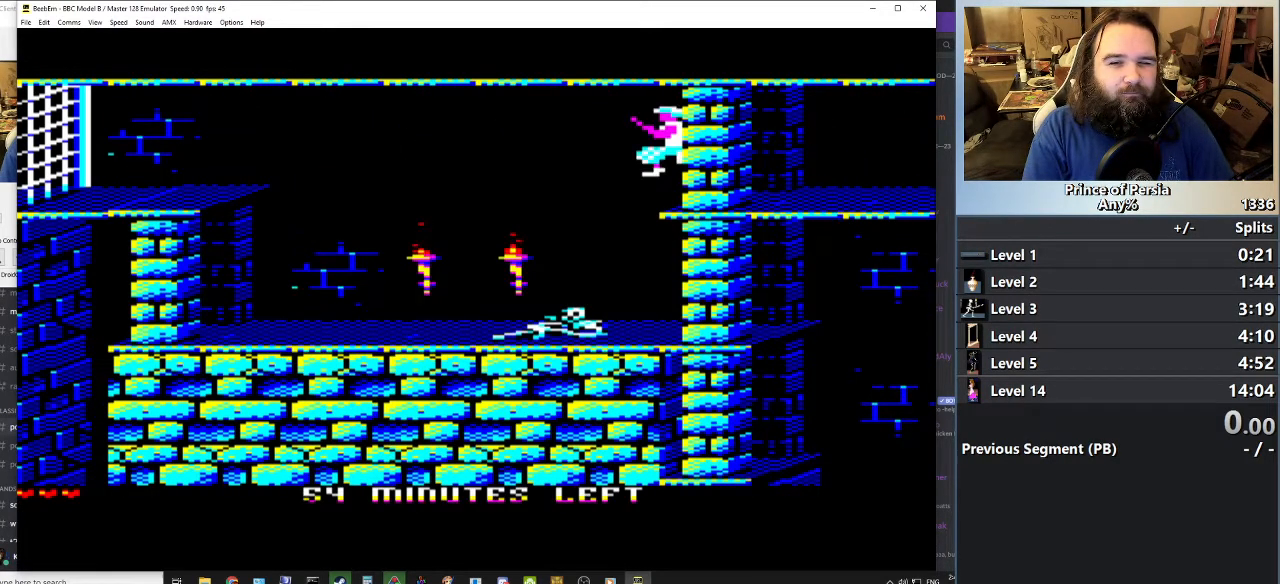
{"keys": ["jump"], "events": [[300, "left", "up"]]}
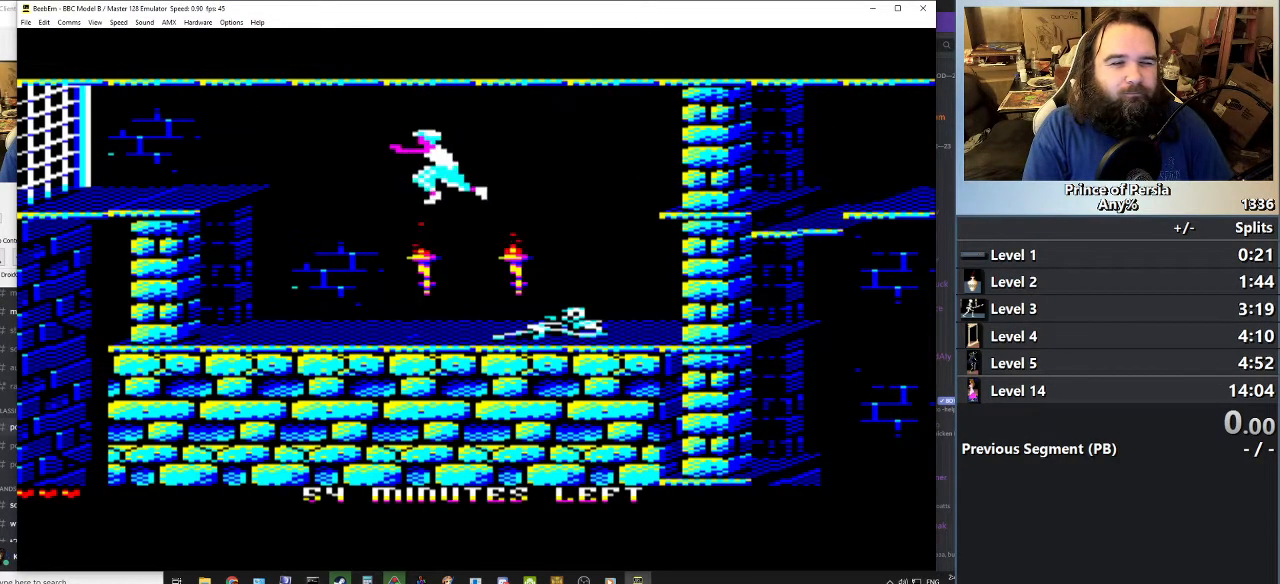
{"keys": ["jump"], "events": []}
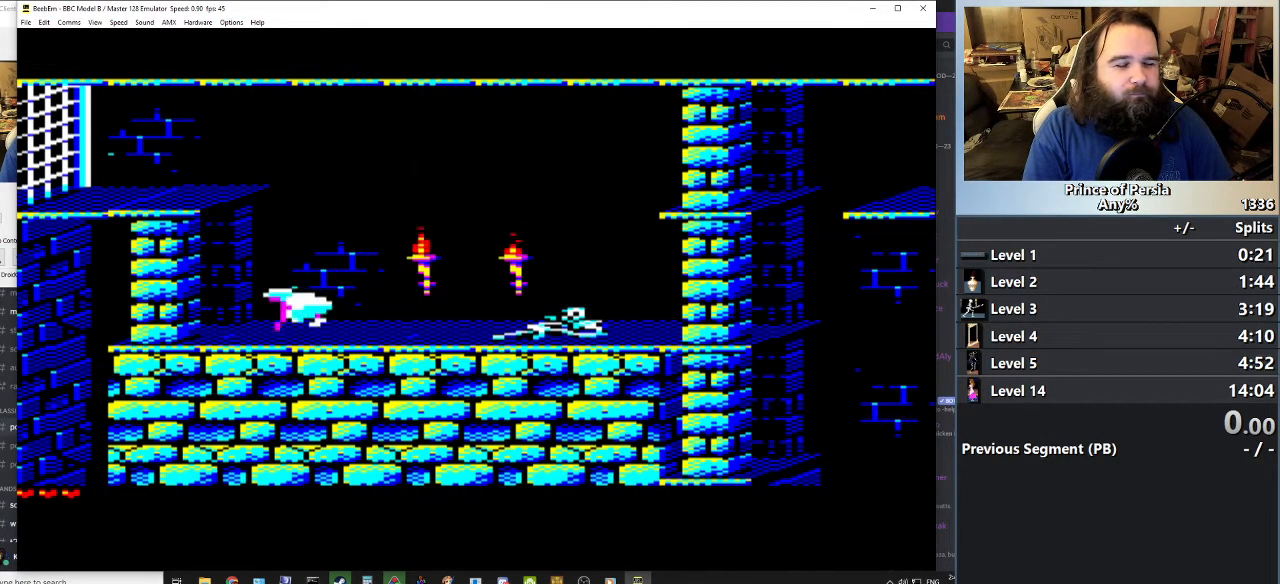
{"keys": ["jump"], "events": []}
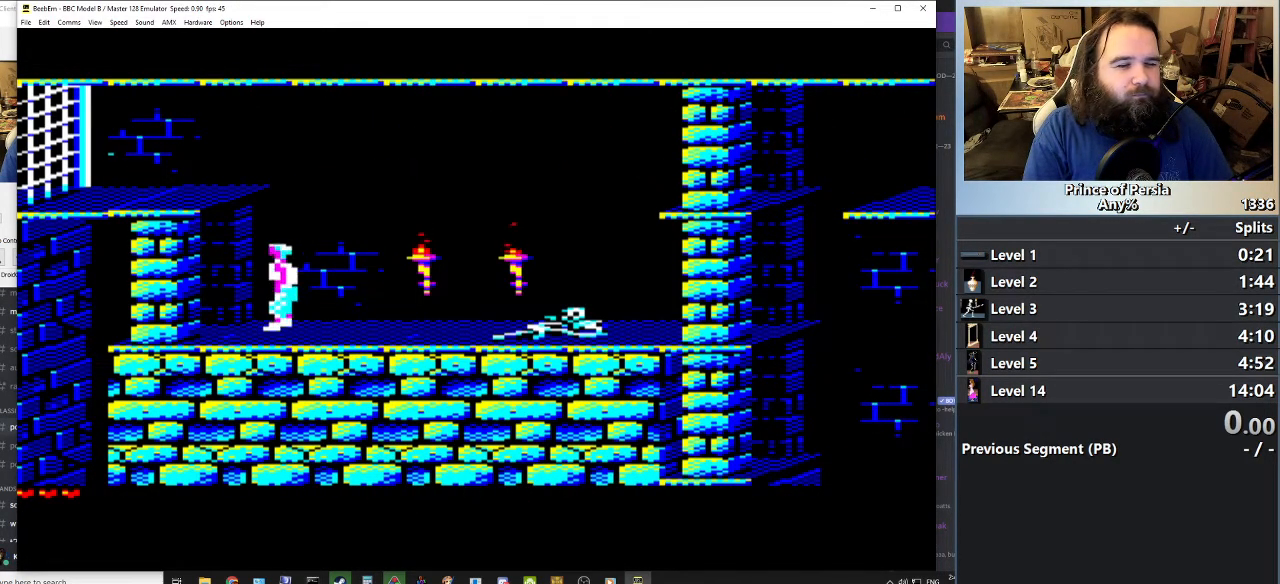
{"keys": ["jump"], "events": []}
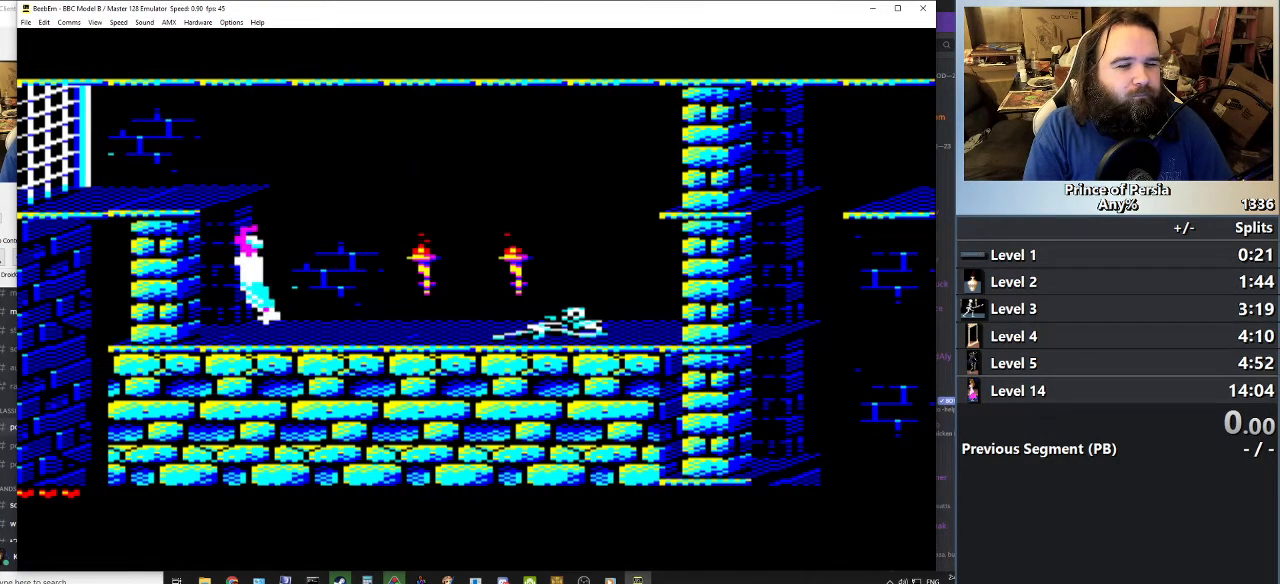
{"keys": [], "events": [[467, "jump", "up"]]}
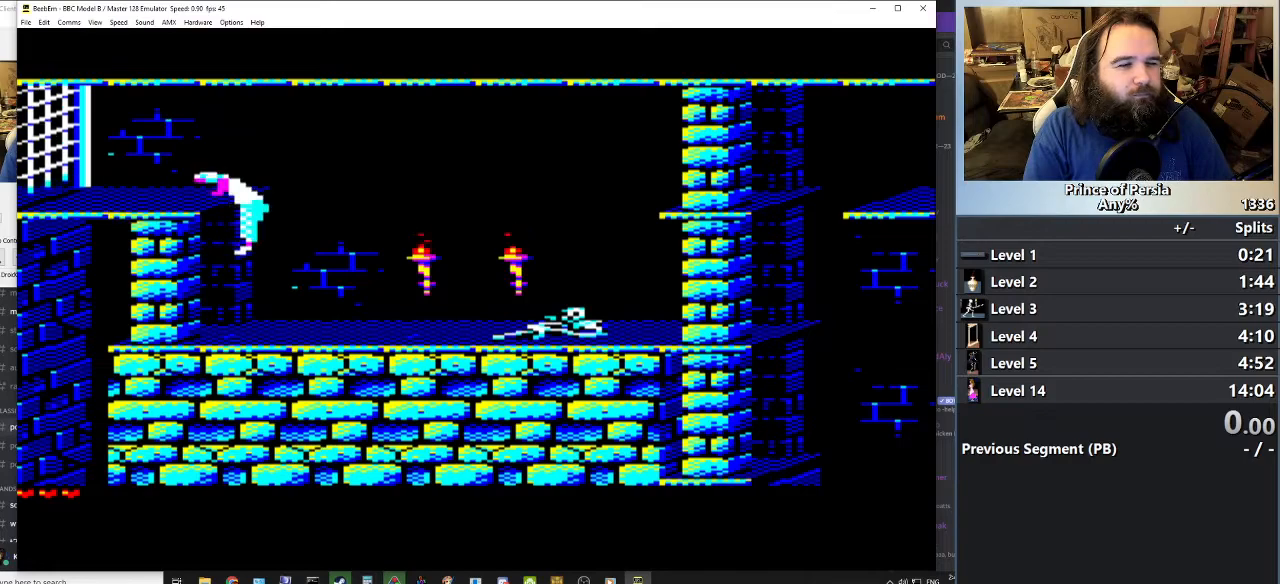
{"keys": [], "events": []}
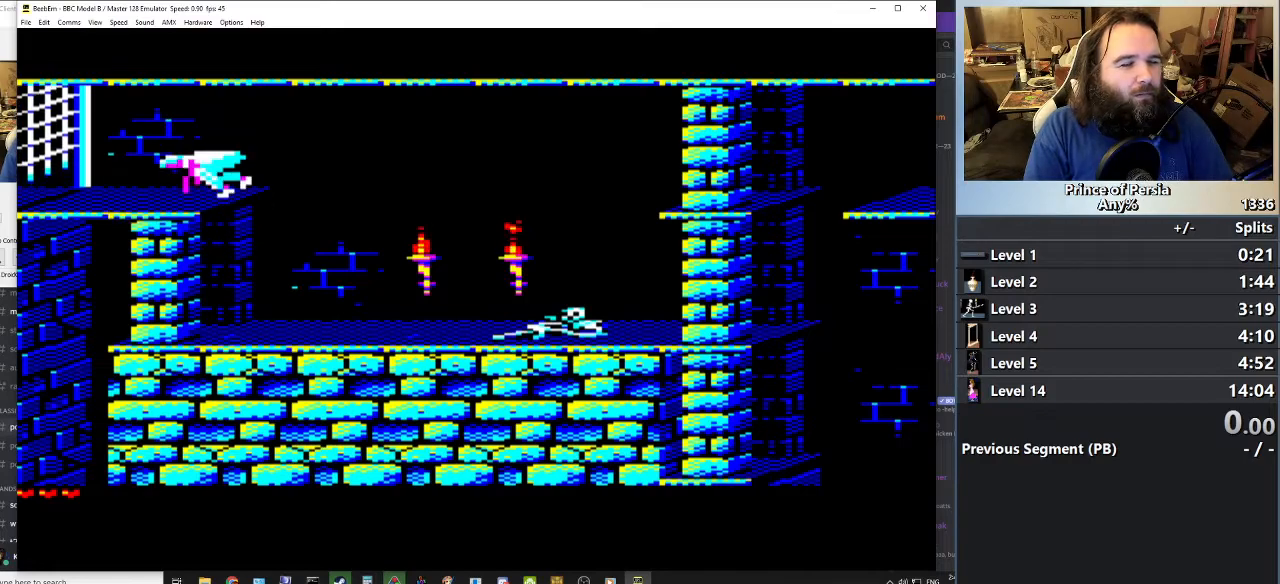
{"keys": [], "events": []}
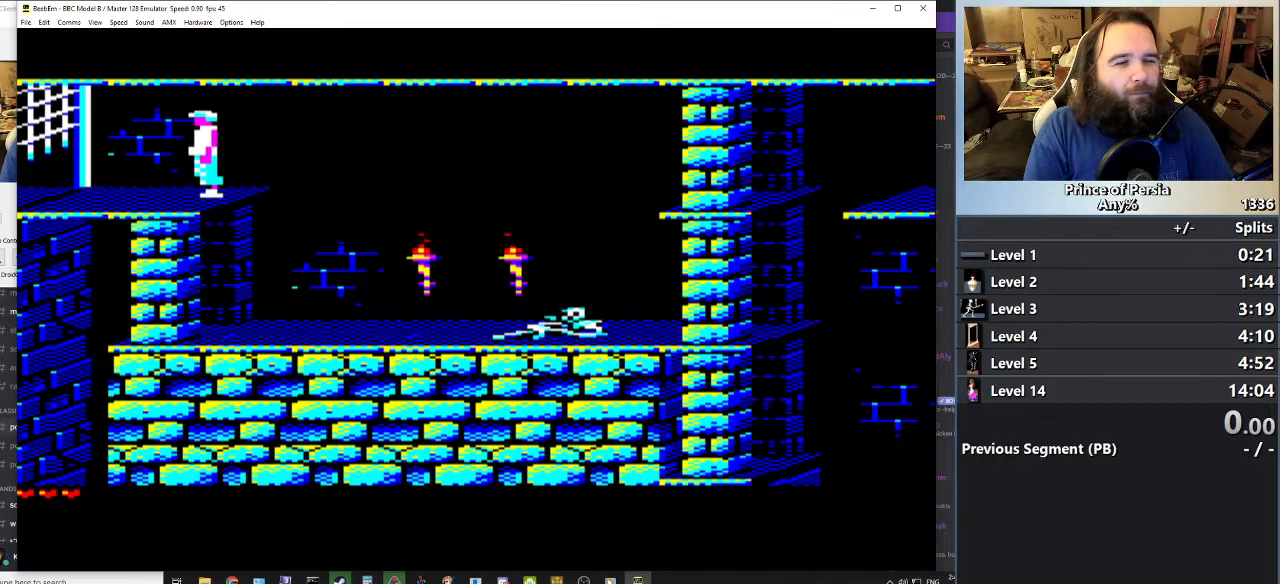
{"keys": ["left"], "events": [[417, "left", "down"]]}
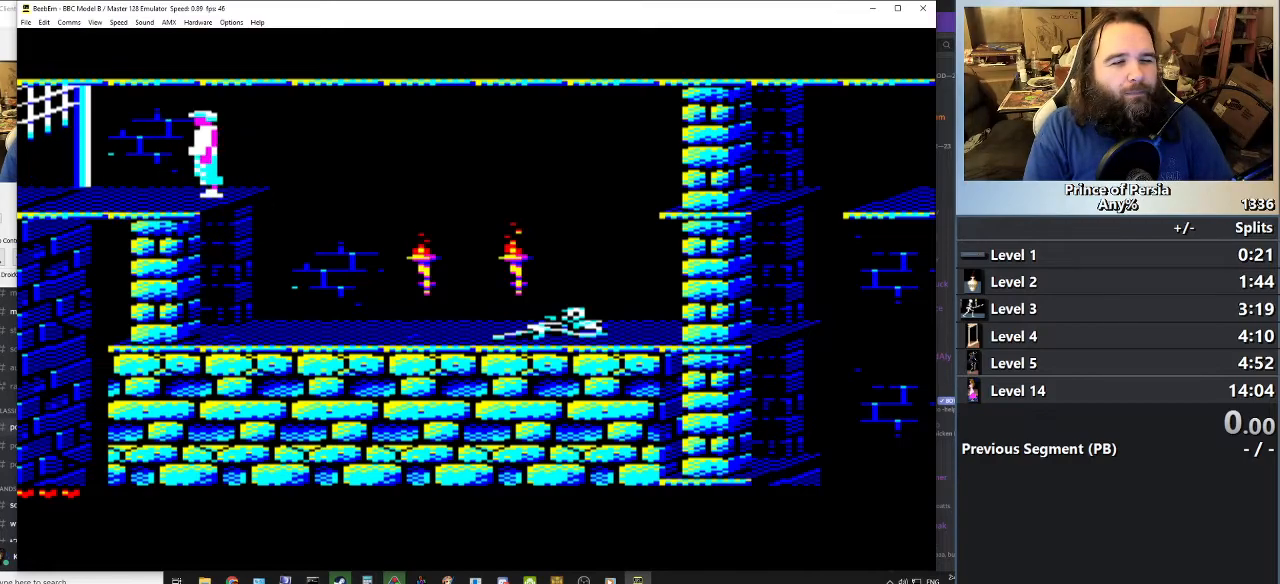
{"keys": ["left"], "events": []}
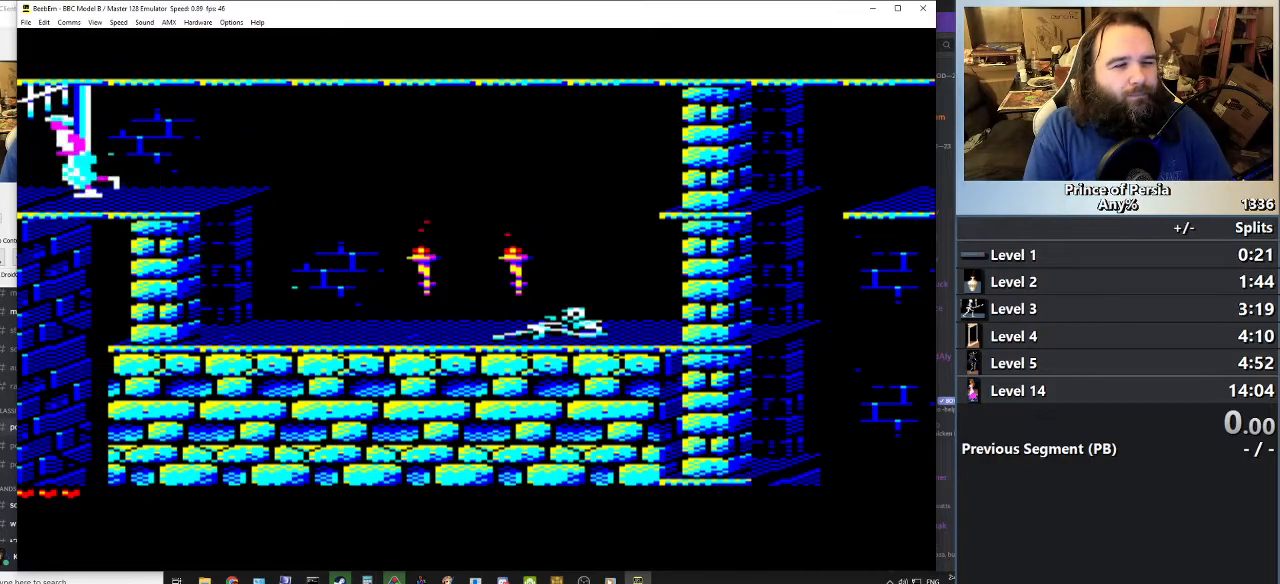
{"keys": ["left"], "events": []}
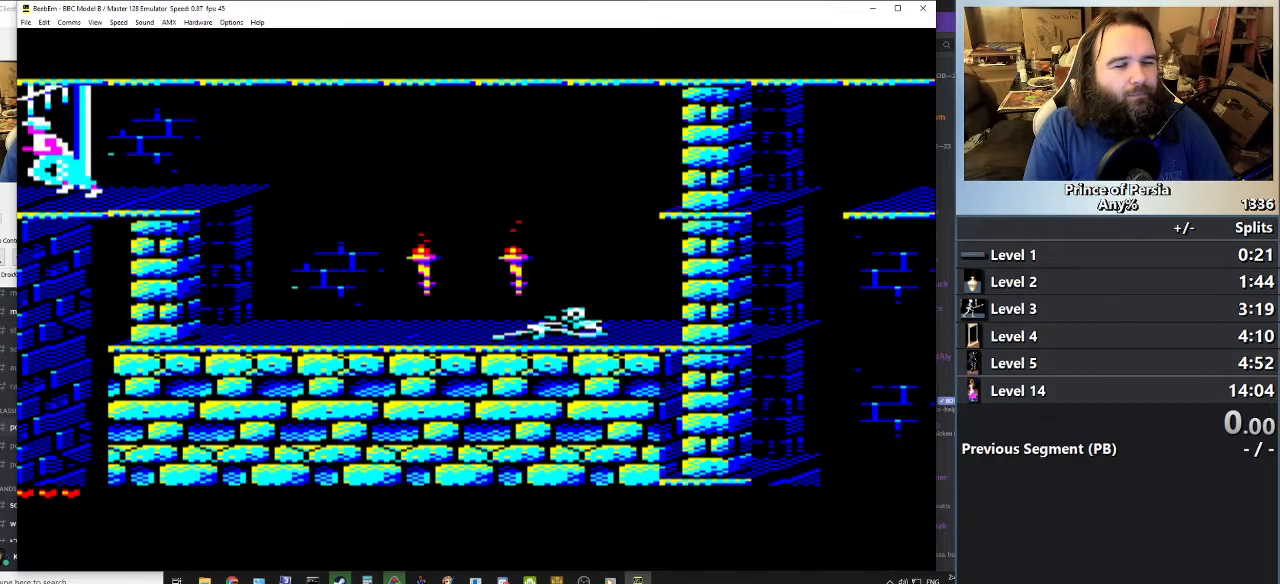
{"keys": ["left"], "events": []}
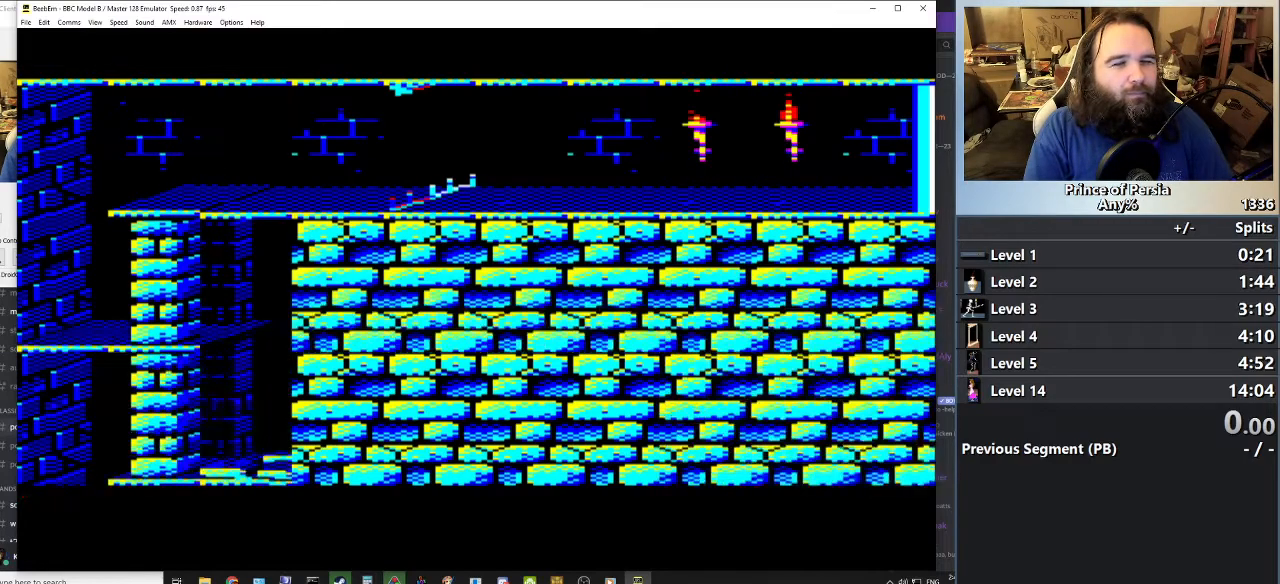
{"keys": ["left"], "events": []}
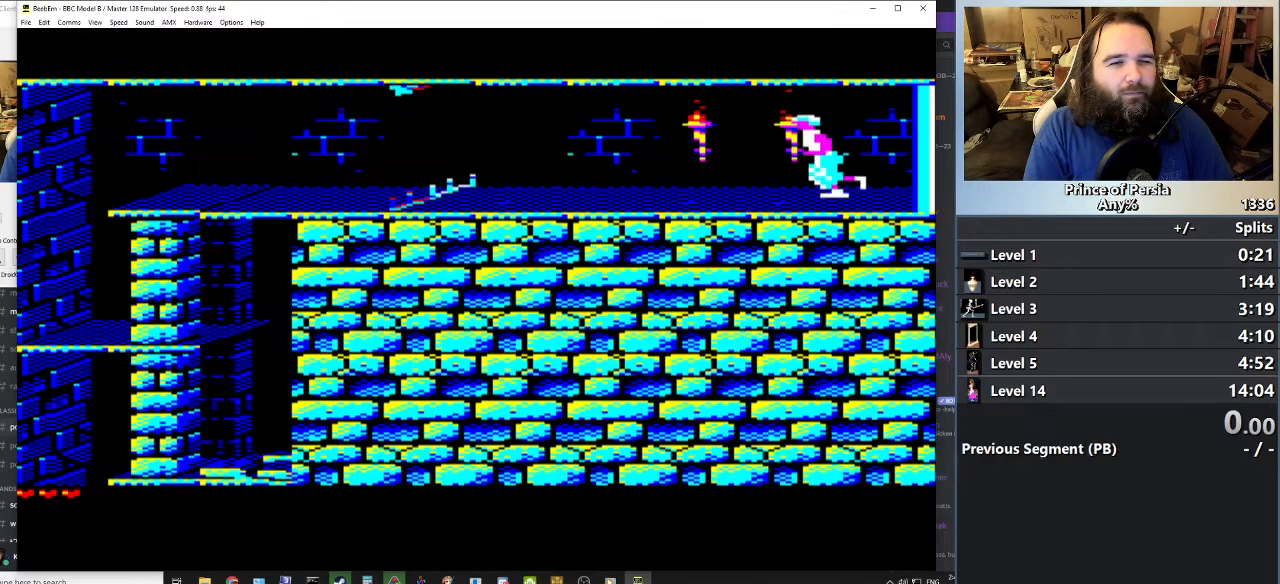
{"keys": ["left"], "events": []}
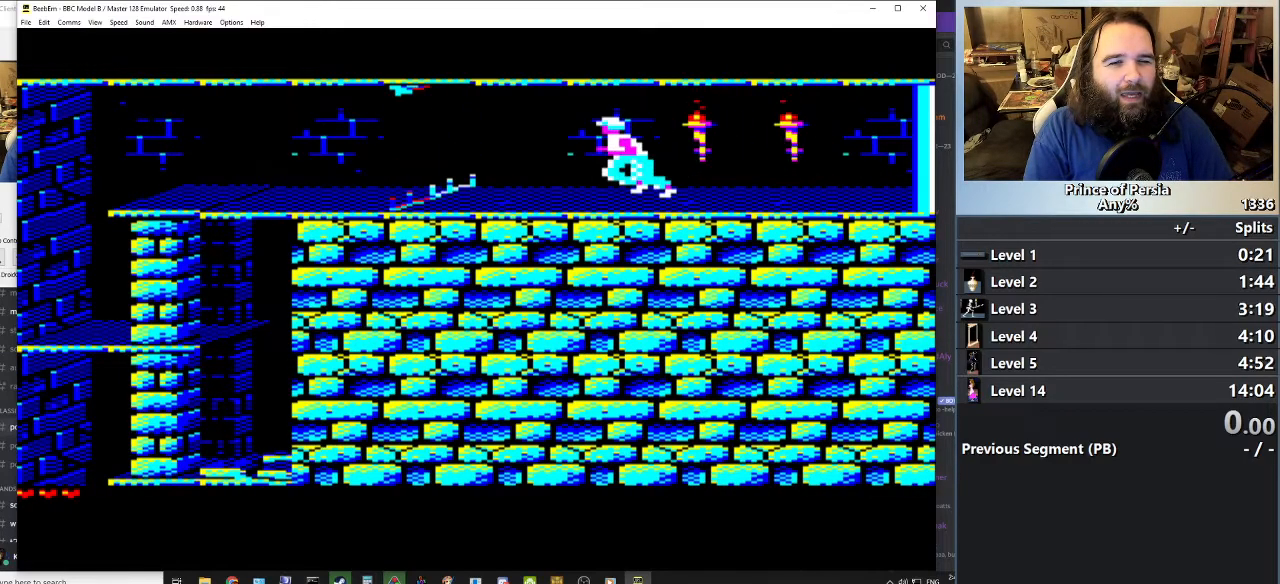
{"keys": ["left"], "events": []}
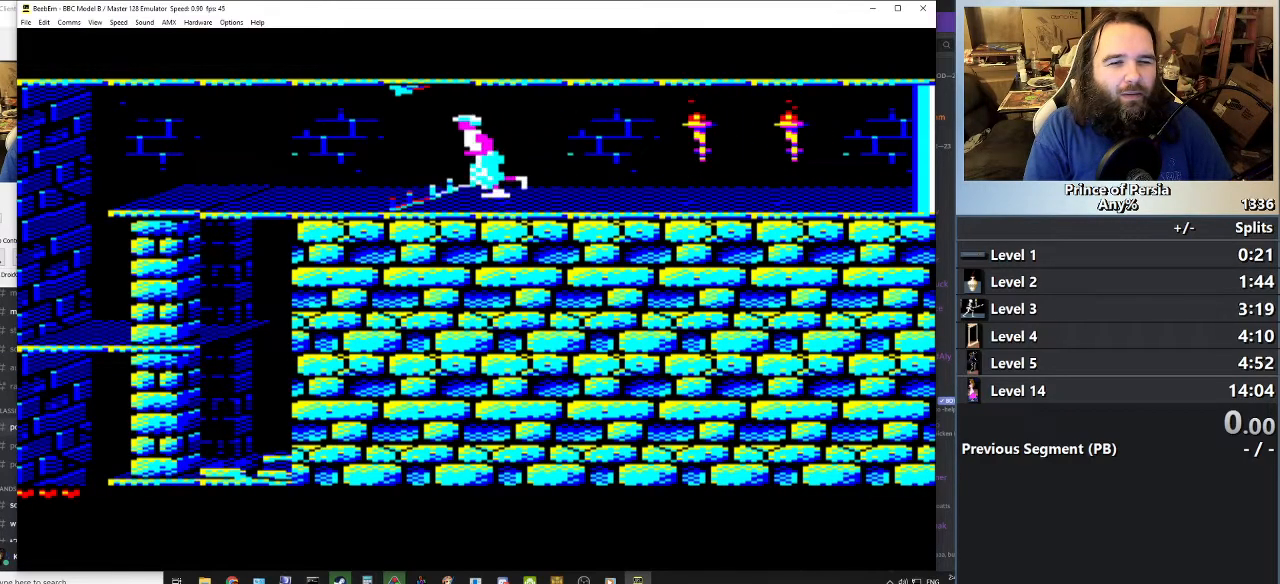
{"keys": ["left"], "events": []}
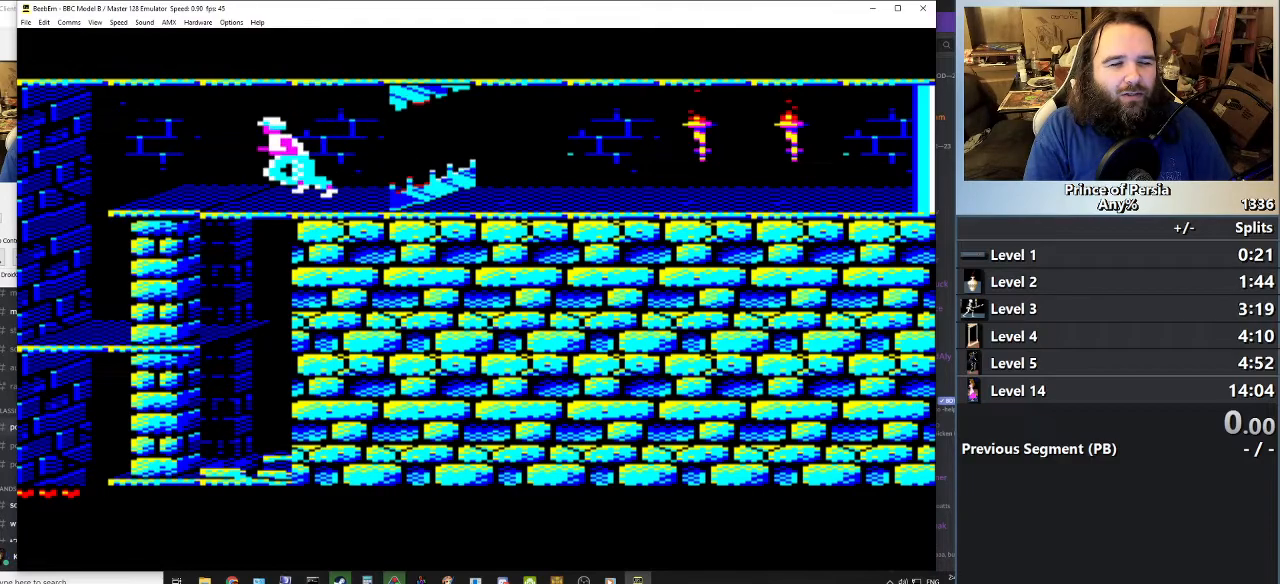
{"keys": ["right"], "events": [[66, "right", "down"], [166, "left", "up"]]}
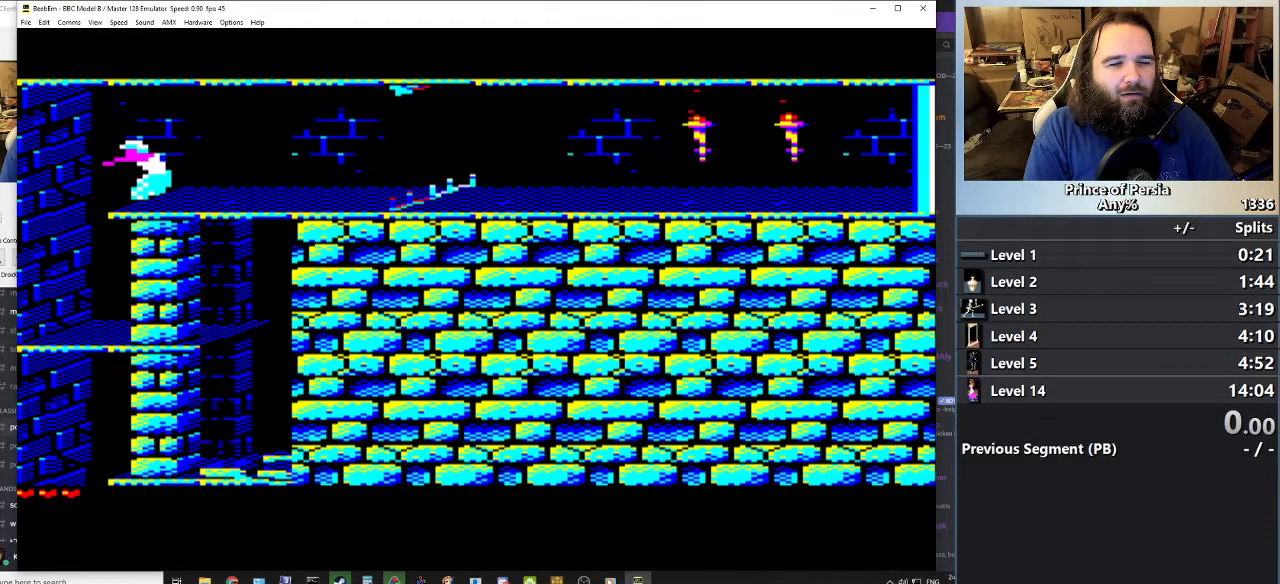
{"keys": [], "events": [[317, "right", "up"]]}
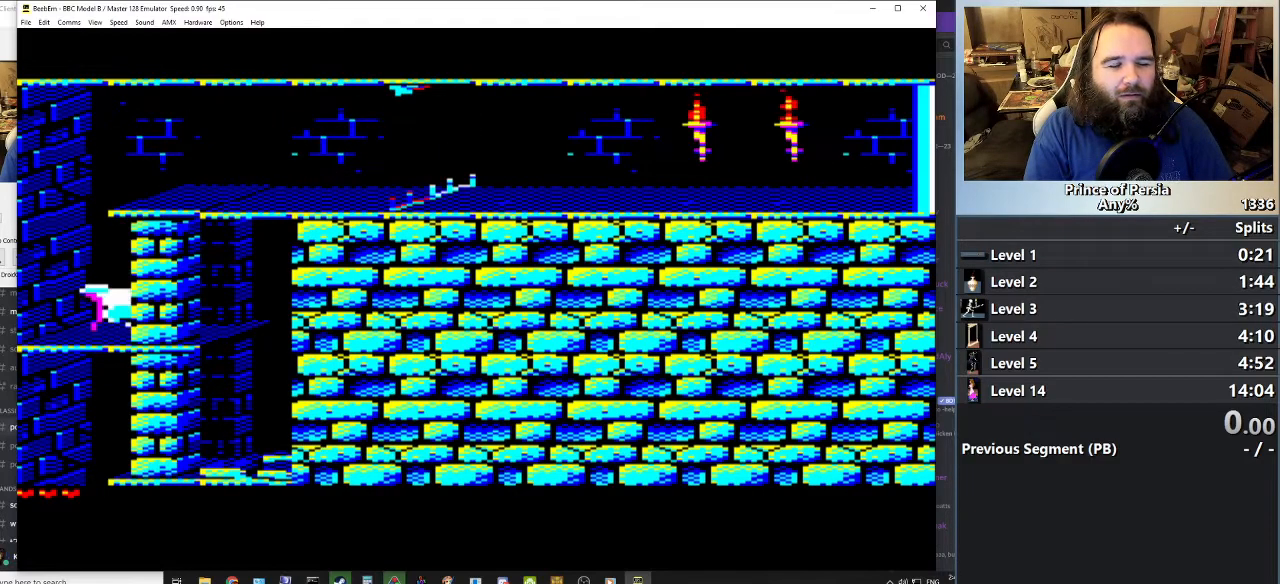
{"keys": [], "events": []}